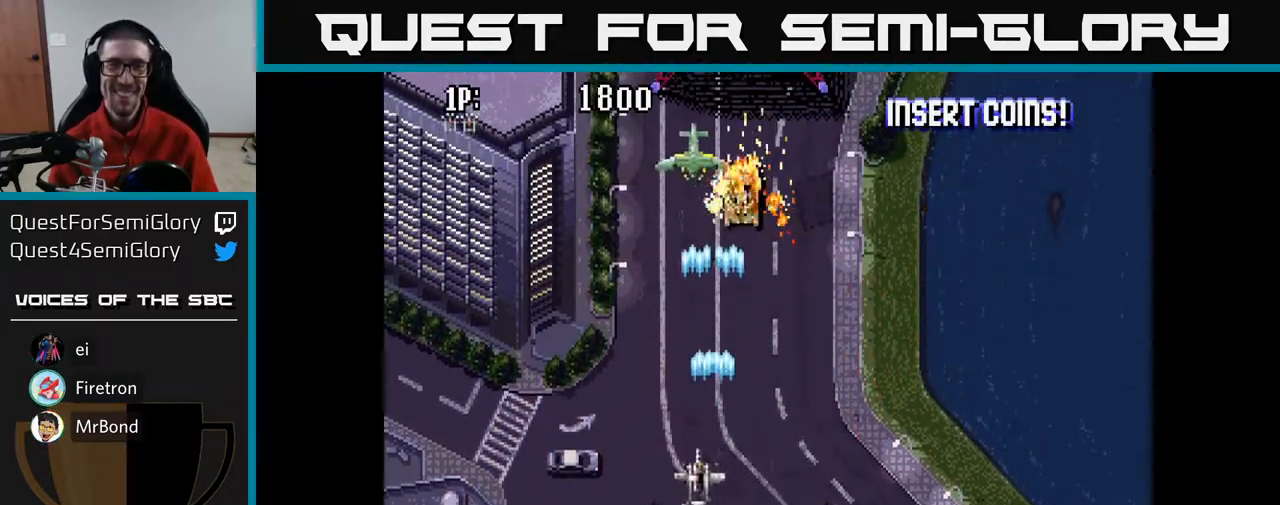
Gameplay with a controller (Xbox layout); each line is a JSON object with the inputs held at the frame after it. "events" lists button and stick changes between this image and that frame as [ms after this image, input, new state], when the widget could be followed in between.
{"buttons": ["A", "DPAD_LEFT"], "left_stick": "center", "right_stick": "center", "events": [[67, "DPAD_LEFT", "up"], [250, "DPAD_LEFT", "down"], [467, "DPAD_UP", "up"]]}
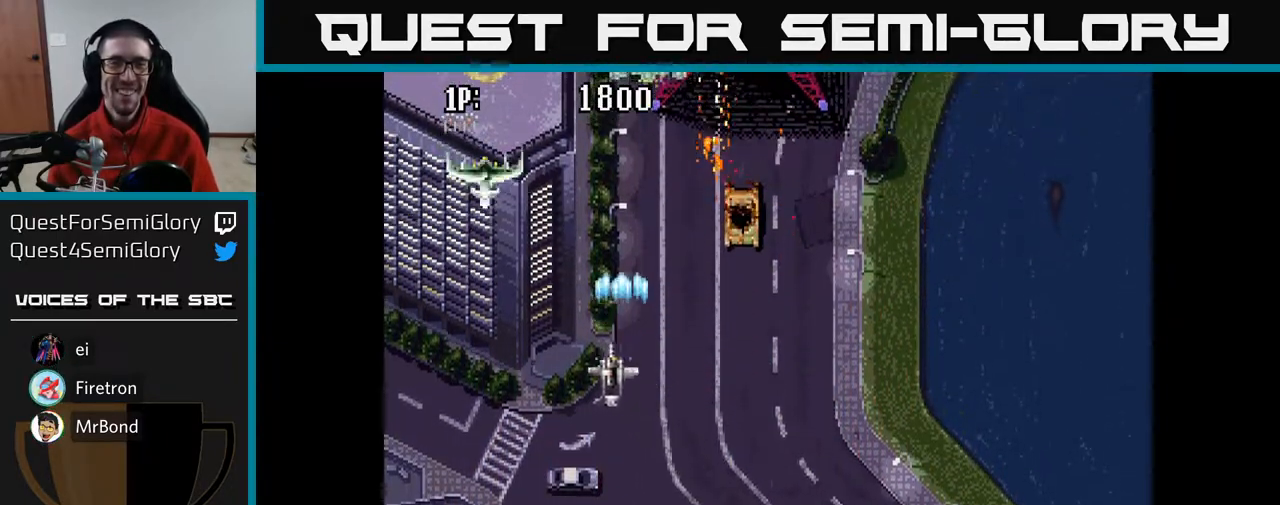
{"buttons": ["A"], "left_stick": "center", "right_stick": "center", "events": [[33, "DPAD_DOWN", "down"], [300, "DPAD_LEFT", "up"], [367, "DPAD_RIGHT", "down"], [383, "DPAD_DOWN", "up"], [483, "DPAD_RIGHT", "up"]]}
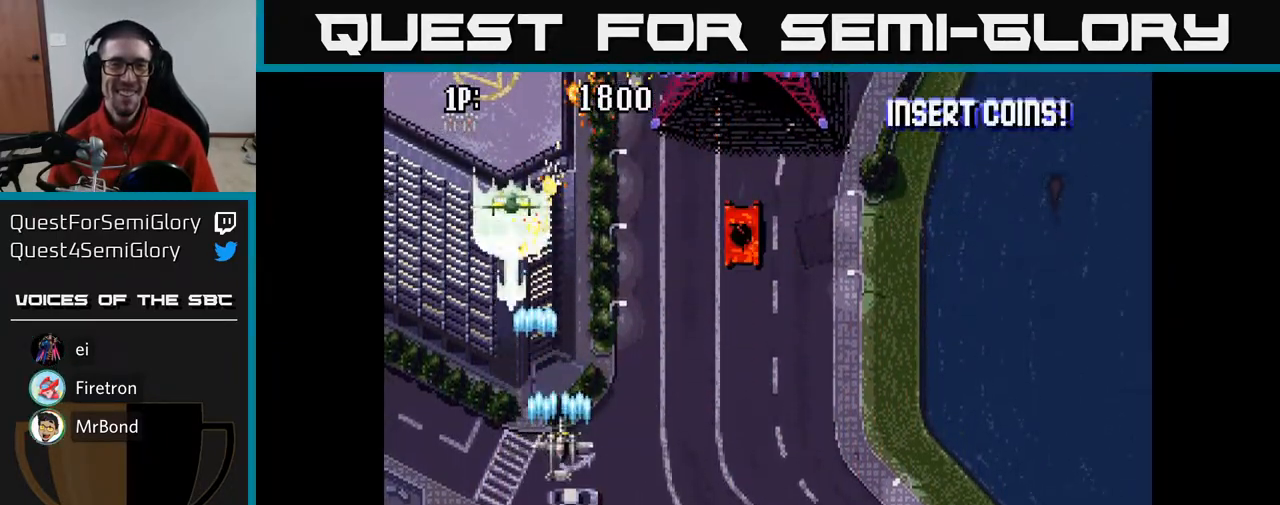
{"buttons": ["A", "DPAD_UP"], "left_stick": "center", "right_stick": "center", "events": [[17, "DPAD_LEFT", "down"], [133, "DPAD_DOWN", "down"], [133, "DPAD_LEFT", "up"], [167, "DPAD_RIGHT", "down"], [300, "DPAD_DOWN", "up"], [483, "DPAD_RIGHT", "up"], [483, "DPAD_UP", "down"]]}
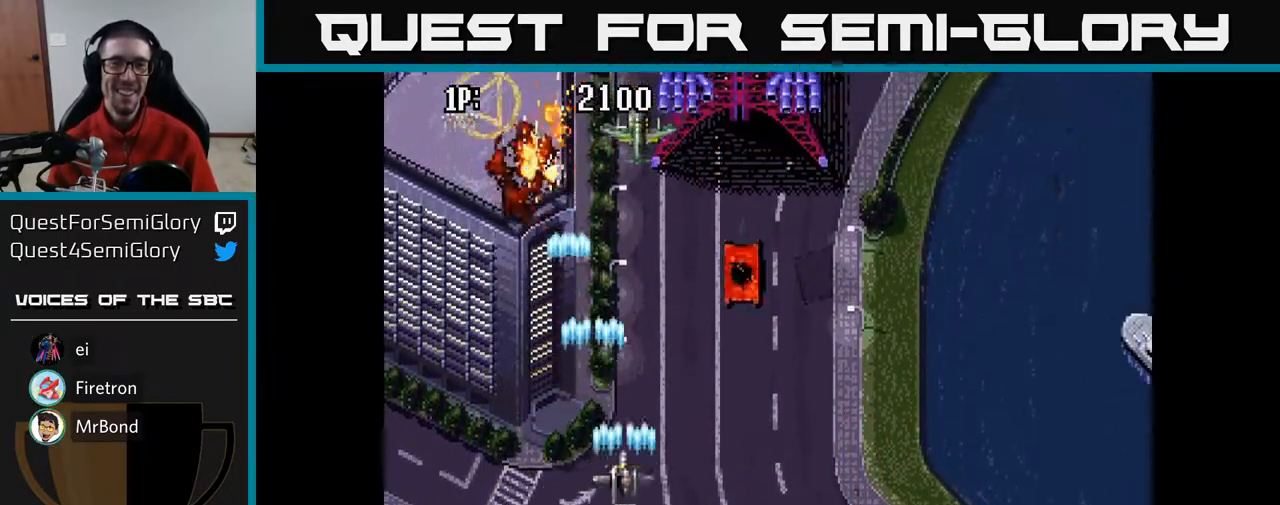
{"buttons": ["A", "DPAD_UP"], "left_stick": "center", "right_stick": "center", "events": [[117, "DPAD_RIGHT", "down"], [150, "DPAD_UP", "up"], [417, "DPAD_UP", "down"], [467, "DPAD_RIGHT", "up"]]}
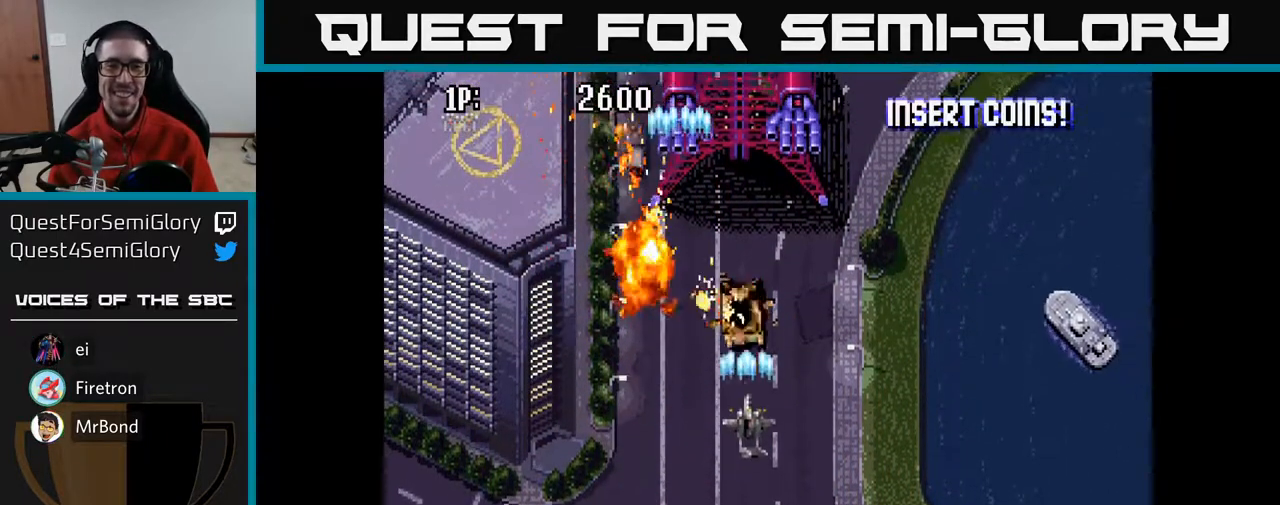
{"buttons": ["A", "DPAD_LEFT"], "left_stick": "center", "right_stick": "center", "events": [[100, "DPAD_LEFT", "down"], [117, "DPAD_UP", "up"], [150, "DPAD_DOWN", "down"], [283, "DPAD_DOWN", "up"]]}
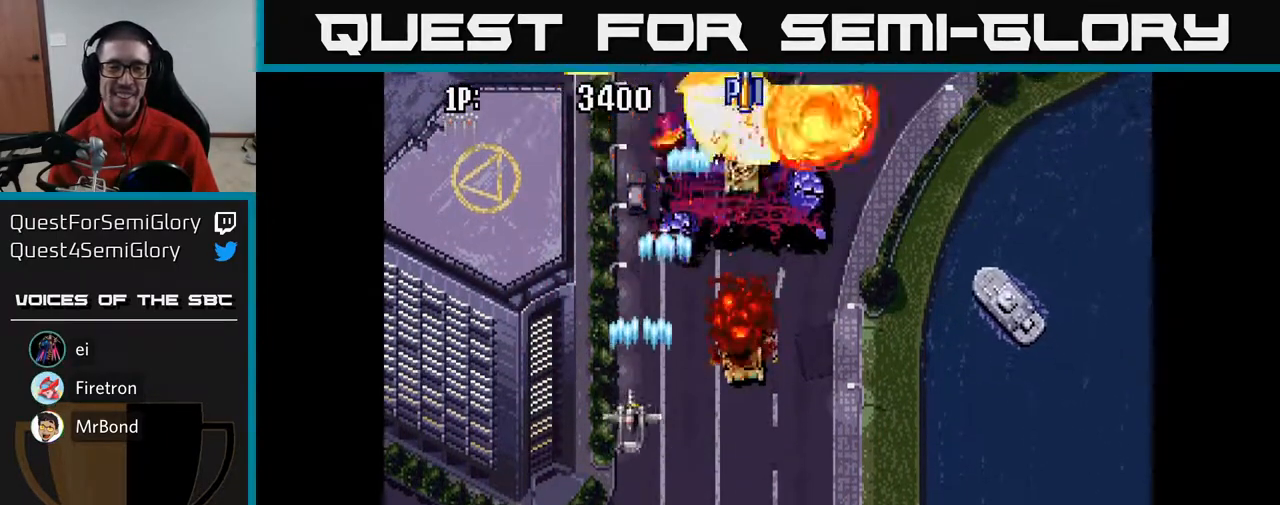
{"buttons": ["A", "DPAD_DOWN"], "left_stick": "center", "right_stick": "center", "events": [[300, "DPAD_DOWN", "down"], [317, "DPAD_LEFT", "up"]]}
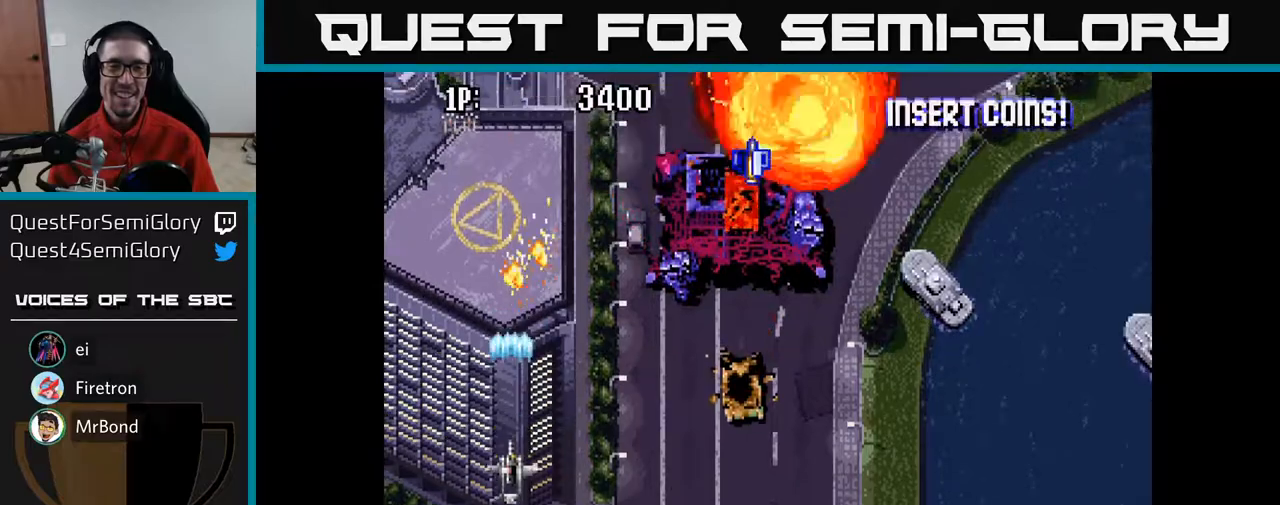
{"buttons": ["A", "DPAD_DOWN", "DPAD_LEFT"], "left_stick": "center", "right_stick": "center", "events": [[33, "DPAD_DOWN", "up"], [83, "DPAD_UP", "down"], [283, "DPAD_RIGHT", "down"], [400, "DPAD_RIGHT", "up"], [450, "DPAD_LEFT", "down"], [450, "DPAD_UP", "up"], [500, "DPAD_DOWN", "down"]]}
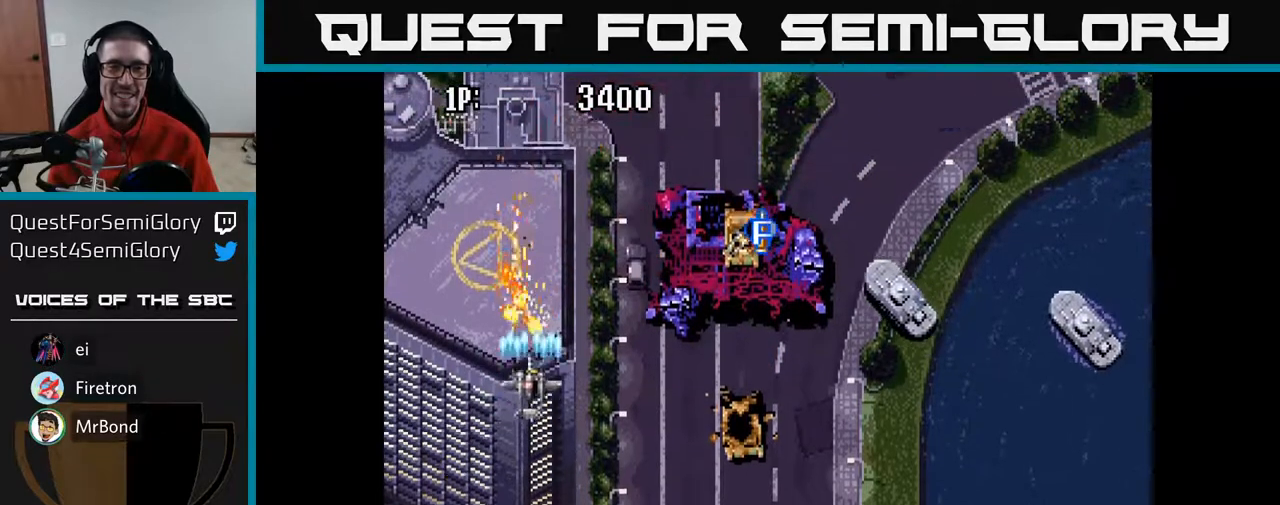
{"buttons": ["A", "DPAD_UP", "DPAD_RIGHT"], "left_stick": "center", "right_stick": "center", "events": [[67, "DPAD_LEFT", "up"], [100, "DPAD_RIGHT", "down"], [133, "DPAD_DOWN", "up"], [250, "DPAD_RIGHT", "up"], [267, "DPAD_UP", "down"], [300, "DPAD_LEFT", "down"], [383, "DPAD_LEFT", "up"], [450, "DPAD_RIGHT", "down"]]}
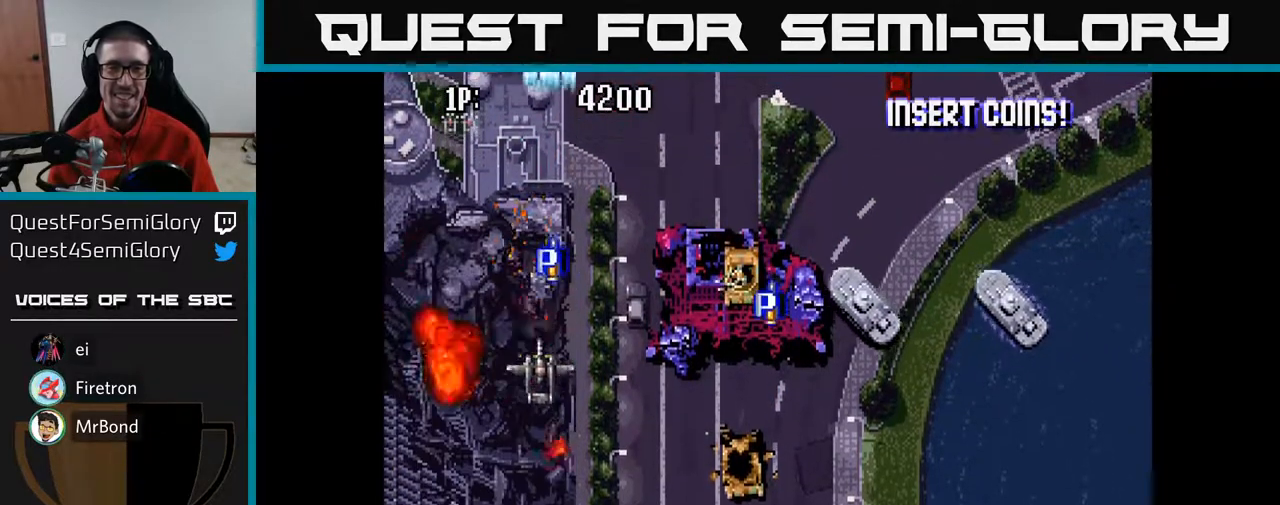
{"buttons": ["A", "DPAD_RIGHT"], "left_stick": "center", "right_stick": "center", "events": [[217, "DPAD_RIGHT", "up"], [367, "DPAD_RIGHT", "down"], [417, "DPAD_UP", "up"]]}
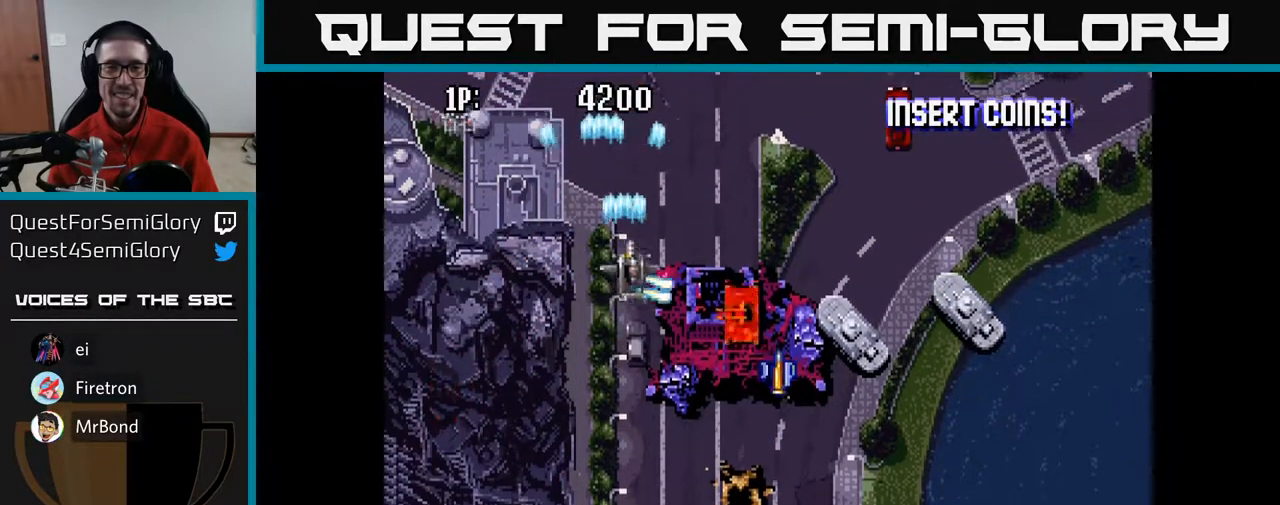
{"buttons": ["A", "DPAD_RIGHT"], "left_stick": "center", "right_stick": "center", "events": [[17, "DPAD_DOWN", "down"], [100, "DPAD_RIGHT", "up"], [317, "DPAD_RIGHT", "down"], [417, "DPAD_DOWN", "up"]]}
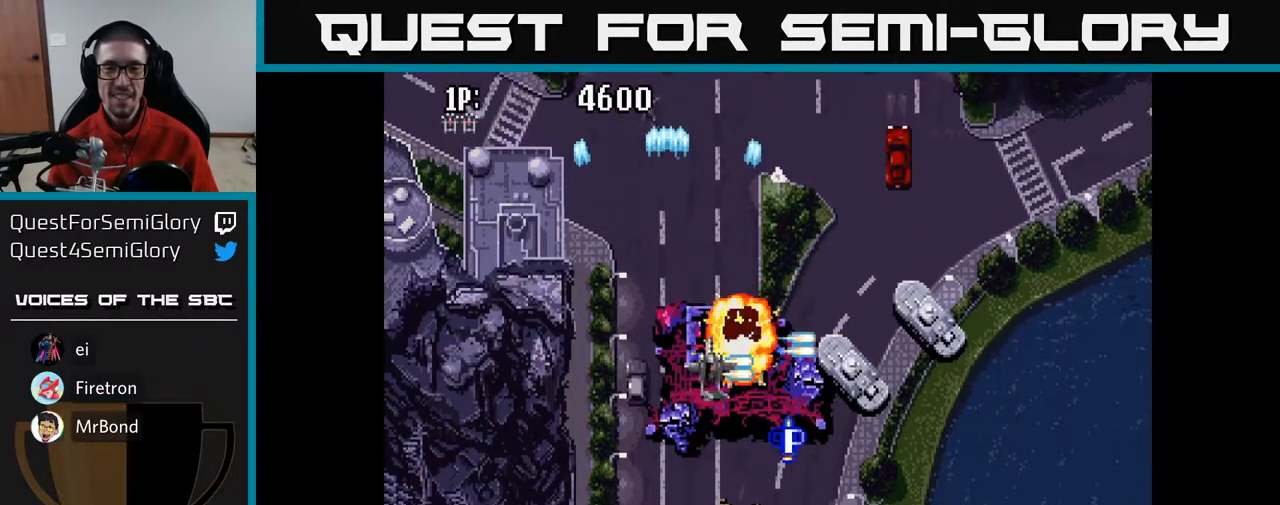
{"buttons": ["A", "DPAD_DOWN", "DPAD_RIGHT"], "left_stick": "center", "right_stick": "center", "events": [[483, "DPAD_DOWN", "down"]]}
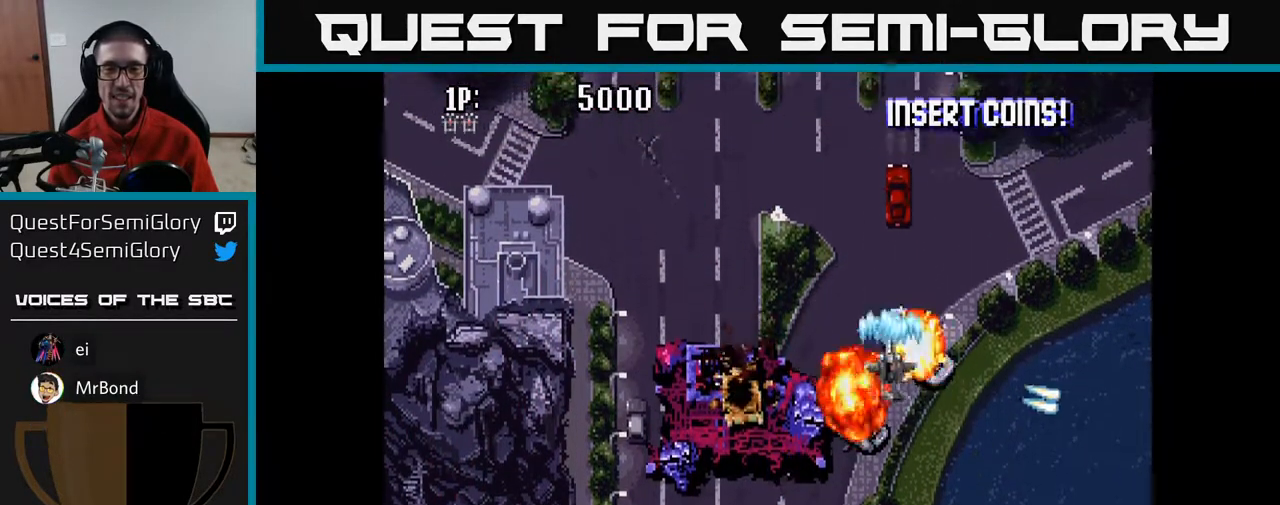
{"buttons": ["A", "DPAD_UP", "DPAD_LEFT"], "left_stick": "center", "right_stick": "center", "events": [[67, "DPAD_RIGHT", "up"], [233, "DPAD_LEFT", "down"], [300, "DPAD_DOWN", "up"], [383, "DPAD_UP", "down"], [450, "A", "up"], [500, "A", "down"]]}
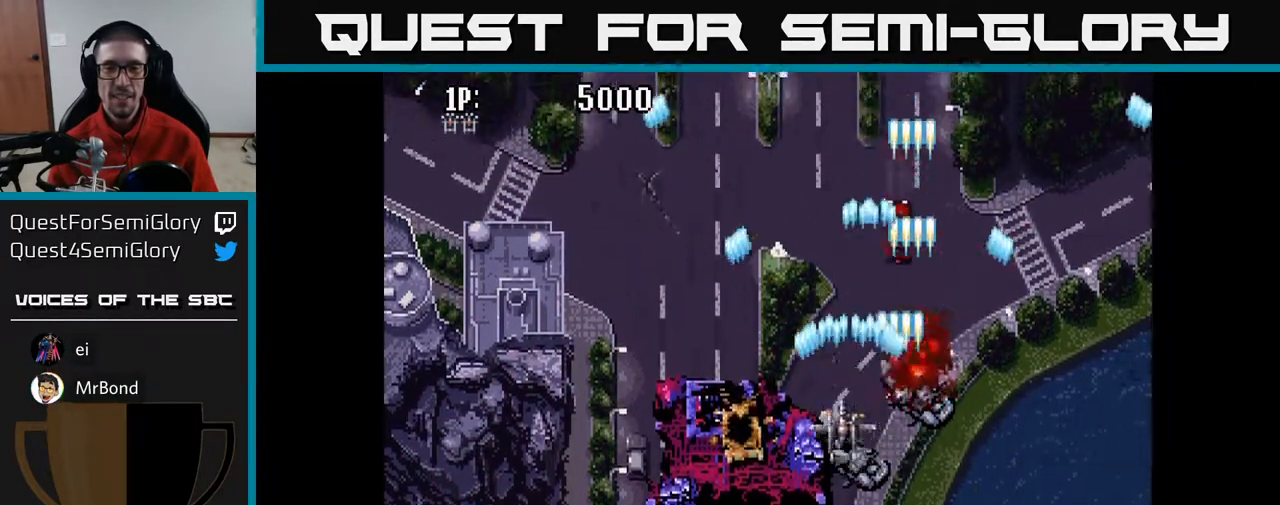
{"buttons": ["A", "DPAD_LEFT"], "left_stick": "center", "right_stick": "center", "events": [[233, "DPAD_LEFT", "up"], [333, "DPAD_LEFT", "down"], [500, "DPAD_UP", "up"]]}
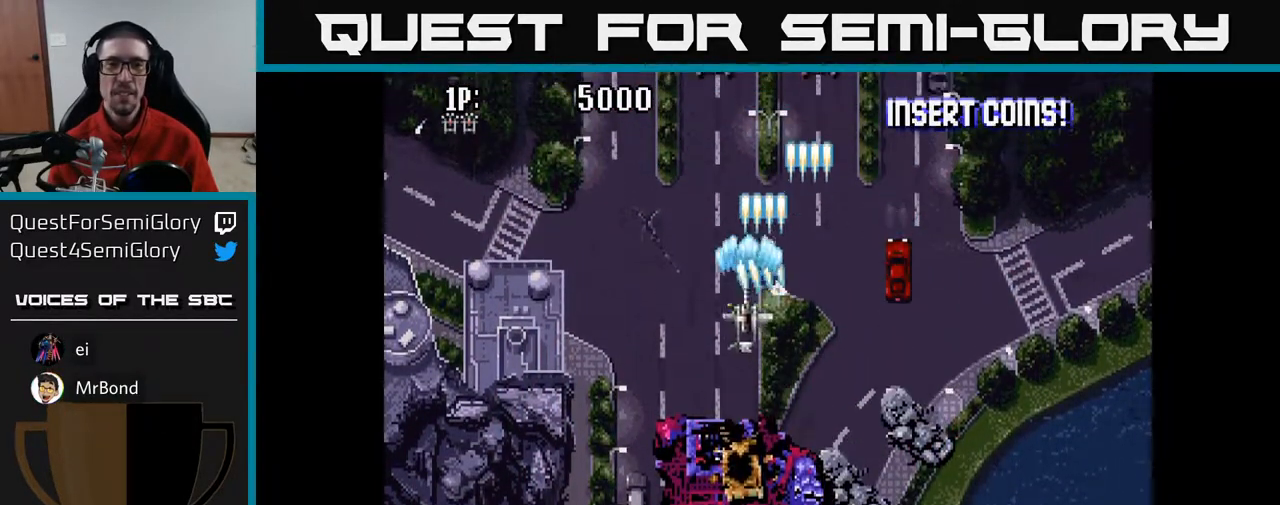
{"buttons": ["A", "DPAD_UP", "DPAD_RIGHT"], "left_stick": "center", "right_stick": "center", "events": [[167, "DPAD_UP", "down"], [183, "DPAD_LEFT", "up"], [300, "DPAD_RIGHT", "down"]]}
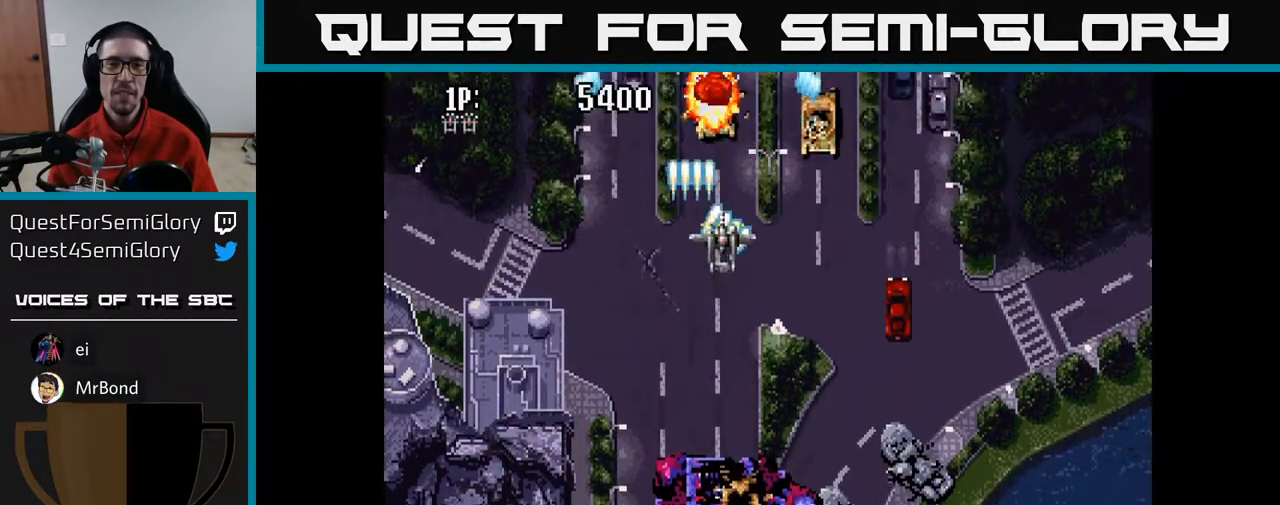
{"buttons": ["A"], "left_stick": "center", "right_stick": "center", "events": [[100, "DPAD_UP", "up"], [267, "DPAD_RIGHT", "up"]]}
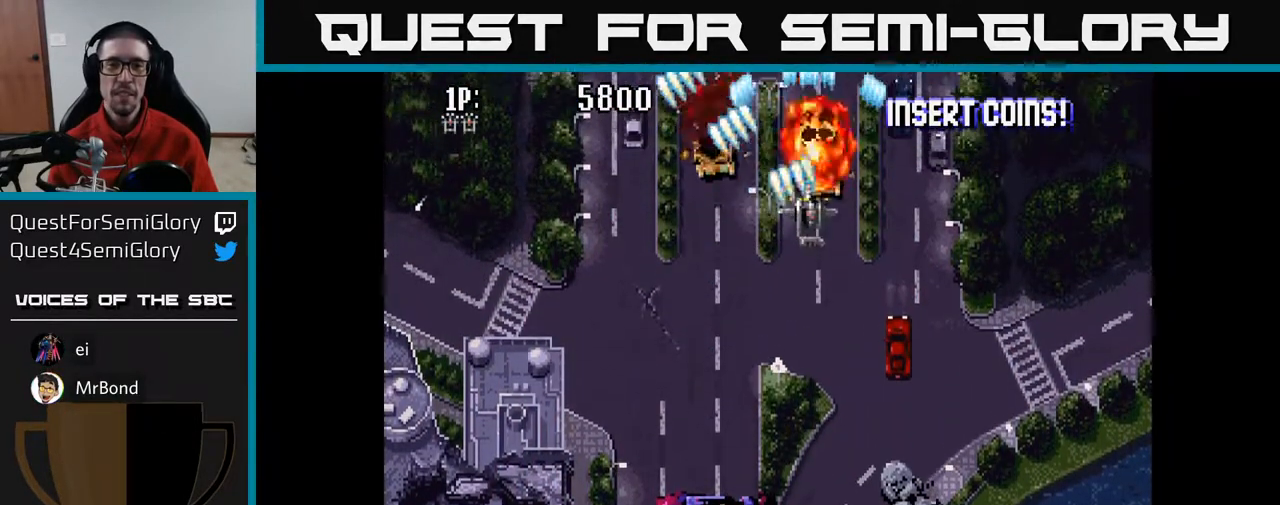
{"buttons": ["A"], "left_stick": "center", "right_stick": "center", "events": [[150, "DPAD_LEFT", "down"], [150, "DPAD_UP", "down"], [300, "DPAD_LEFT", "up"], [350, "DPAD_UP", "up"]]}
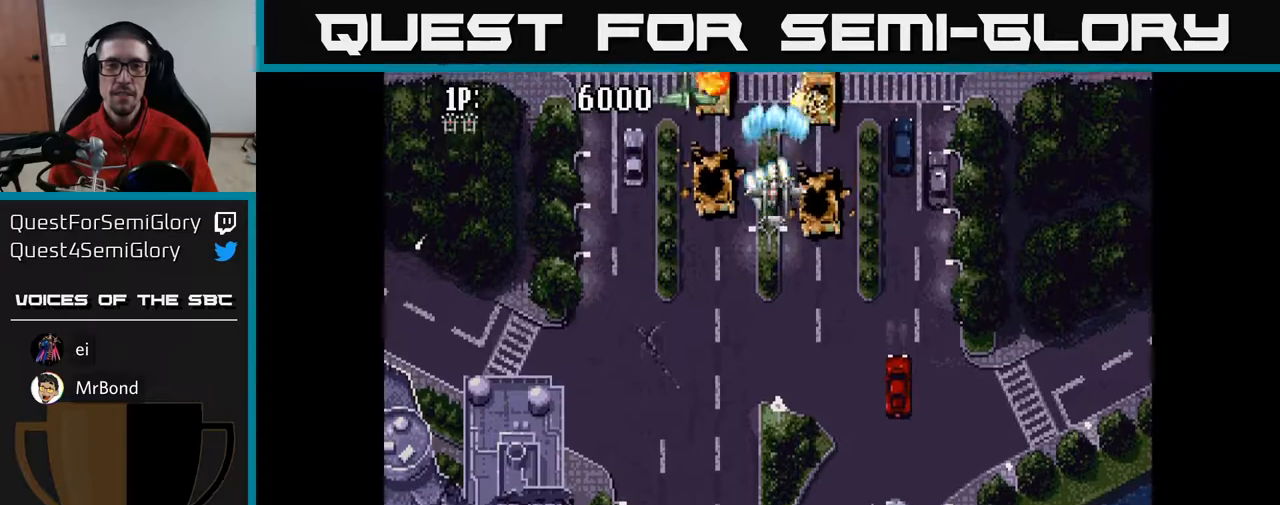
{"buttons": ["A", "DPAD_DOWN"], "left_stick": "center", "right_stick": "center", "events": [[483, "DPAD_DOWN", "down"]]}
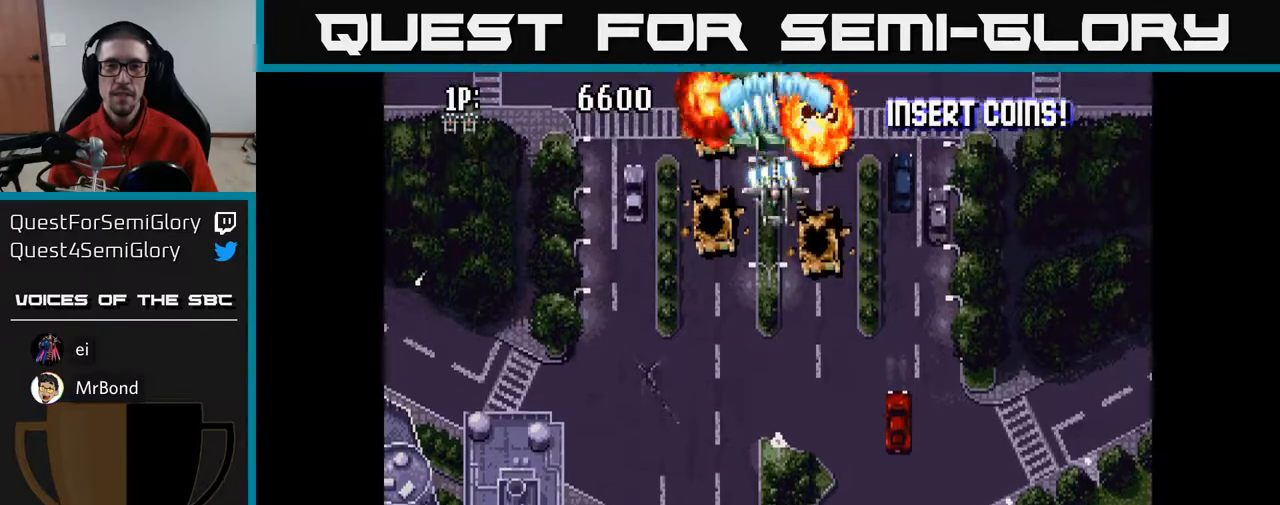
{"buttons": ["A", "DPAD_LEFT"], "left_stick": "center", "right_stick": "center", "events": [[83, "DPAD_RIGHT", "down"], [117, "DPAD_DOWN", "up"], [233, "DPAD_DOWN", "down"], [267, "DPAD_RIGHT", "up"], [433, "DPAD_DOWN", "up"], [467, "DPAD_LEFT", "down"]]}
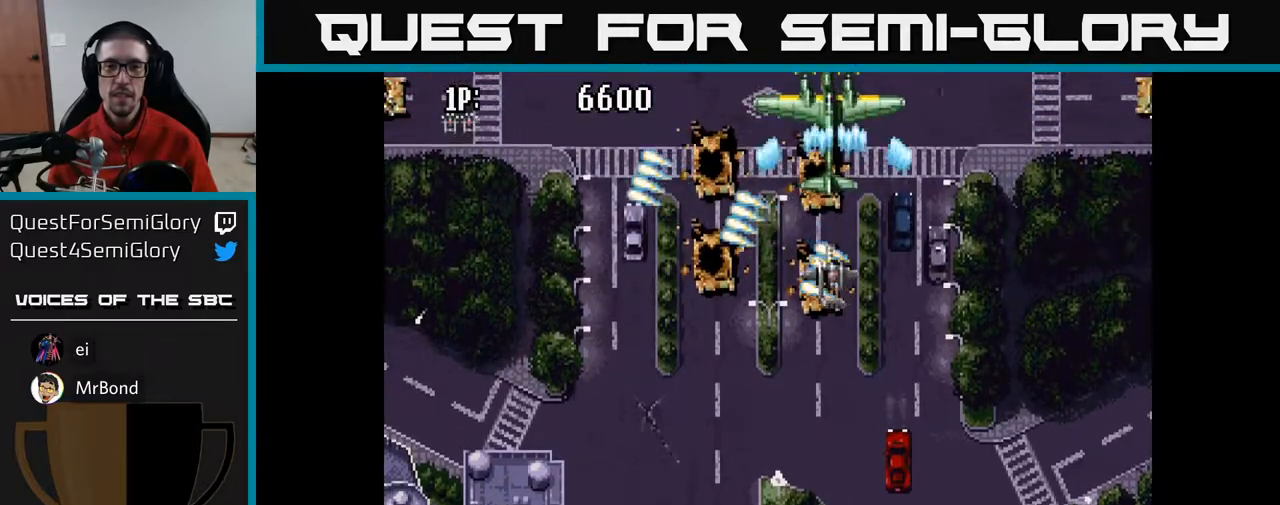
{"buttons": ["A", "DPAD_LEFT"], "left_stick": "center", "right_stick": "center", "events": [[17, "DPAD_UP", "down"], [283, "DPAD_UP", "up"]]}
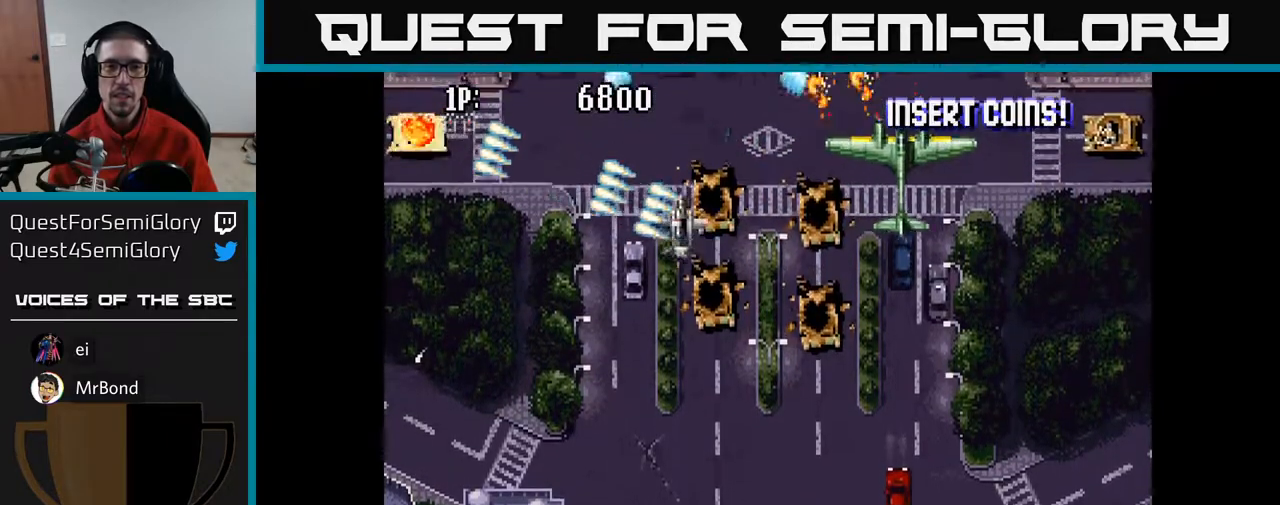
{"buttons": ["A", "DPAD_RIGHT"], "left_stick": "center", "right_stick": "center", "events": [[67, "DPAD_LEFT", "up"], [100, "DPAD_DOWN", "down"], [117, "DPAD_RIGHT", "down"], [333, "DPAD_DOWN", "up"]]}
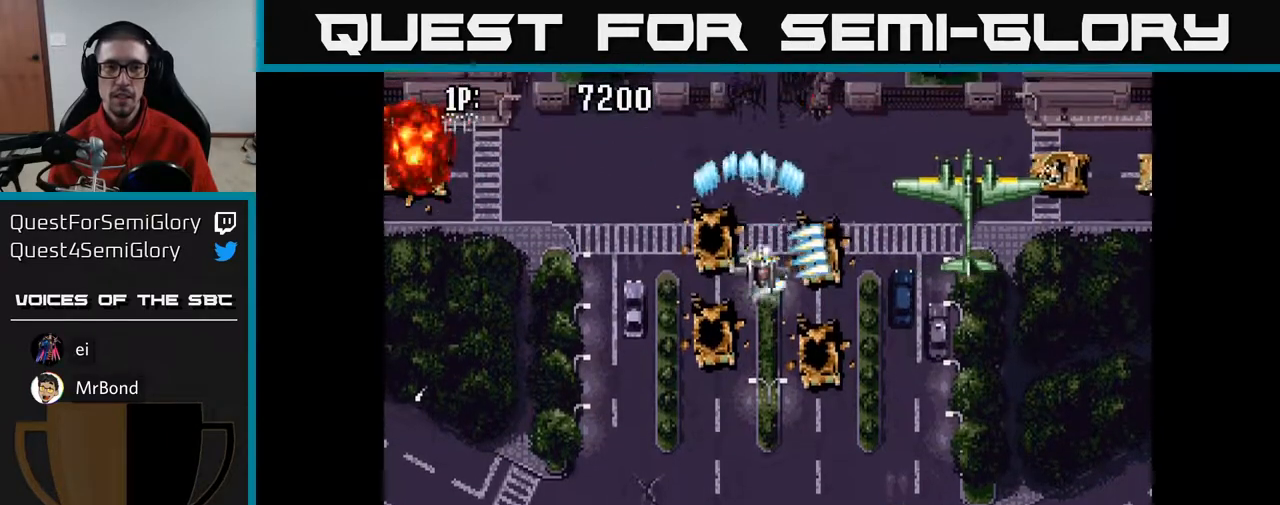
{"buttons": ["A", "DPAD_LEFT"], "left_stick": "center", "right_stick": "center", "events": [[100, "DPAD_DOWN", "down"], [183, "DPAD_RIGHT", "up"], [217, "DPAD_LEFT", "down"], [250, "DPAD_DOWN", "up"]]}
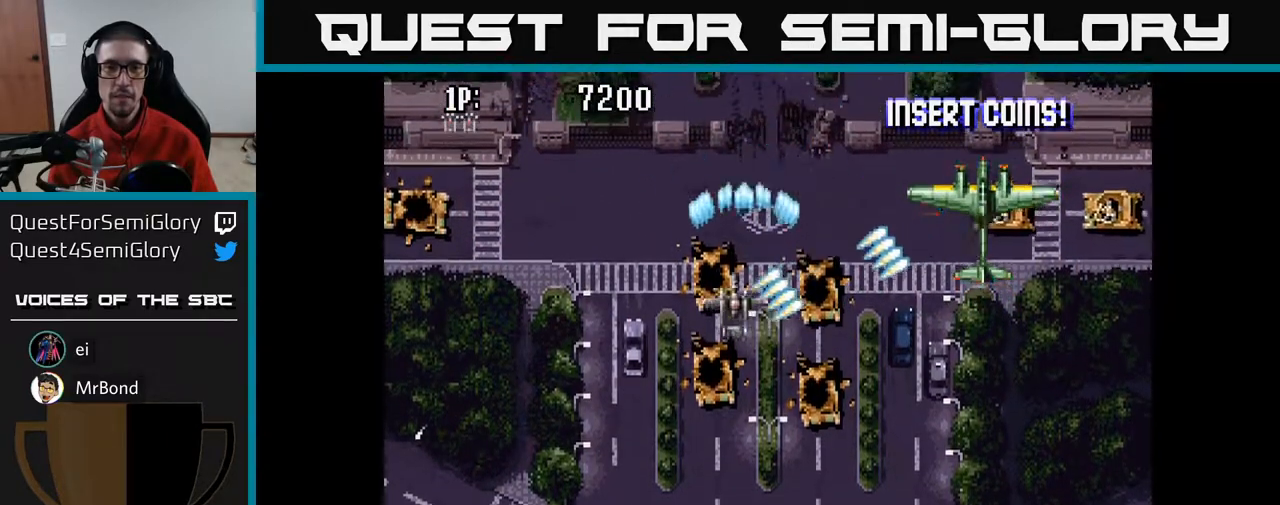
{"buttons": ["A", "DPAD_LEFT"], "left_stick": "center", "right_stick": "center", "events": []}
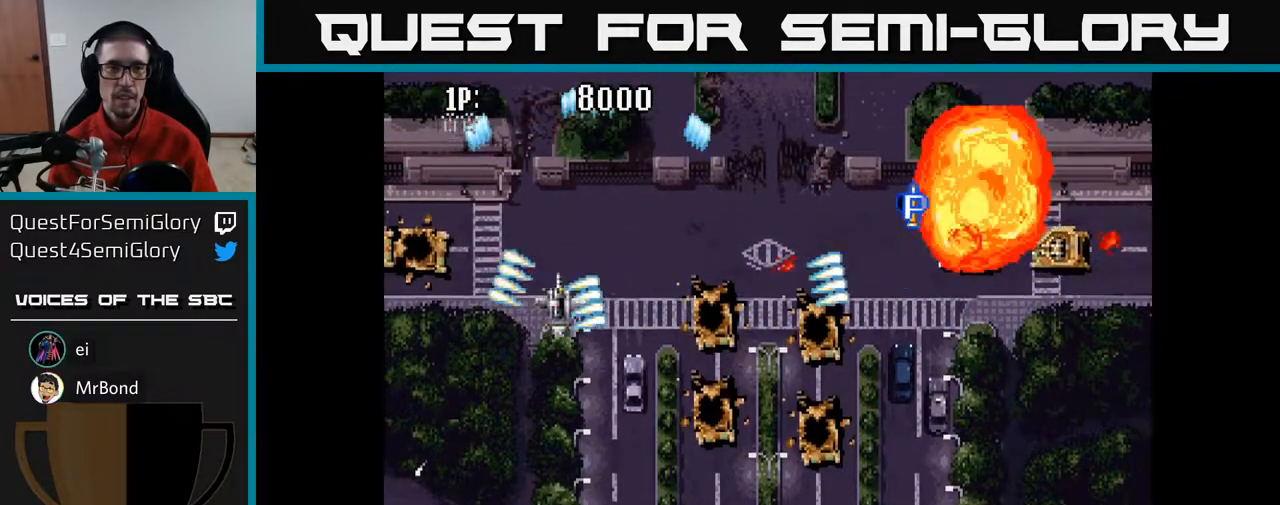
{"buttons": ["A", "DPAD_RIGHT"], "left_stick": "center", "right_stick": "center", "events": [[83, "DPAD_DOWN", "down"], [150, "DPAD_LEFT", "up"], [283, "DPAD_RIGHT", "down"], [417, "DPAD_DOWN", "up"]]}
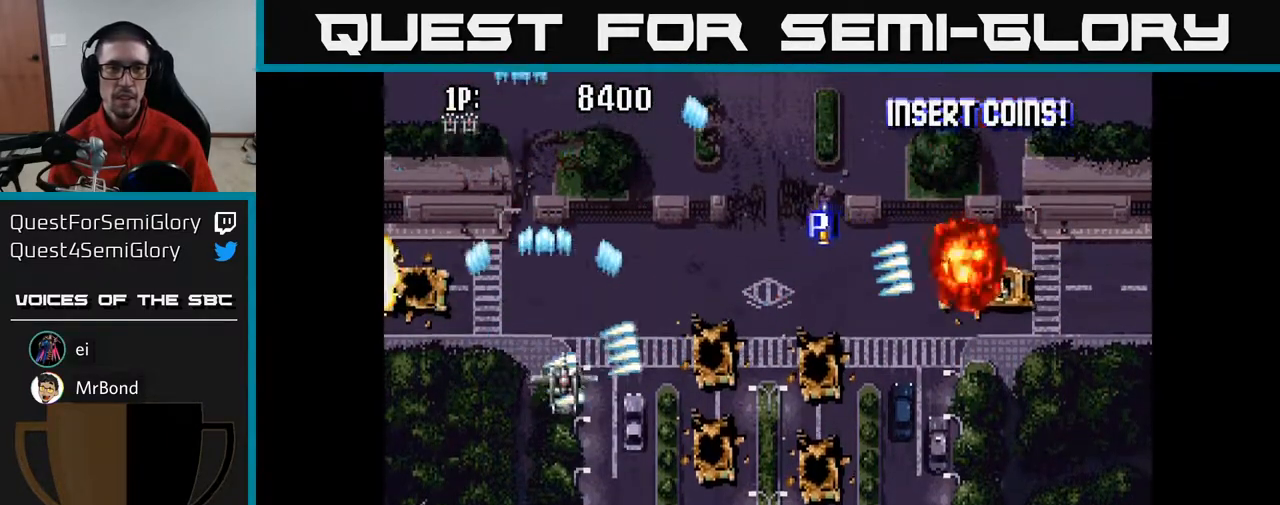
{"buttons": ["A", "DPAD_RIGHT"], "left_stick": "center", "right_stick": "center", "events": [[100, "DPAD_DOWN", "down"], [467, "DPAD_DOWN", "up"]]}
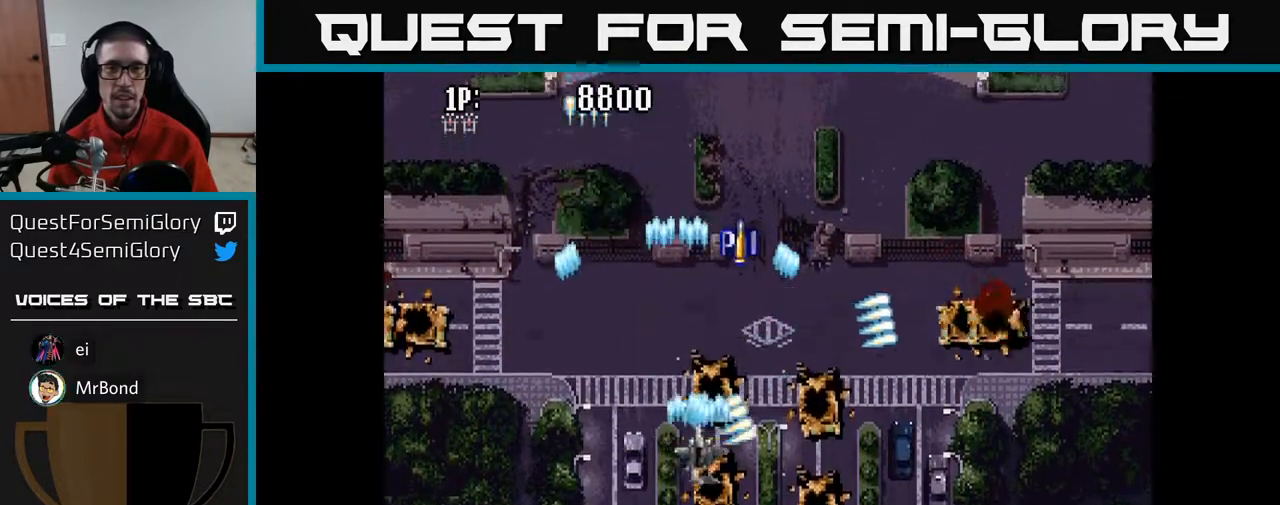
{"buttons": ["DPAD_UP"], "left_stick": "center", "right_stick": "center", "events": [[350, "DPAD_RIGHT", "up"], [433, "DPAD_UP", "down"], [483, "A", "up"]]}
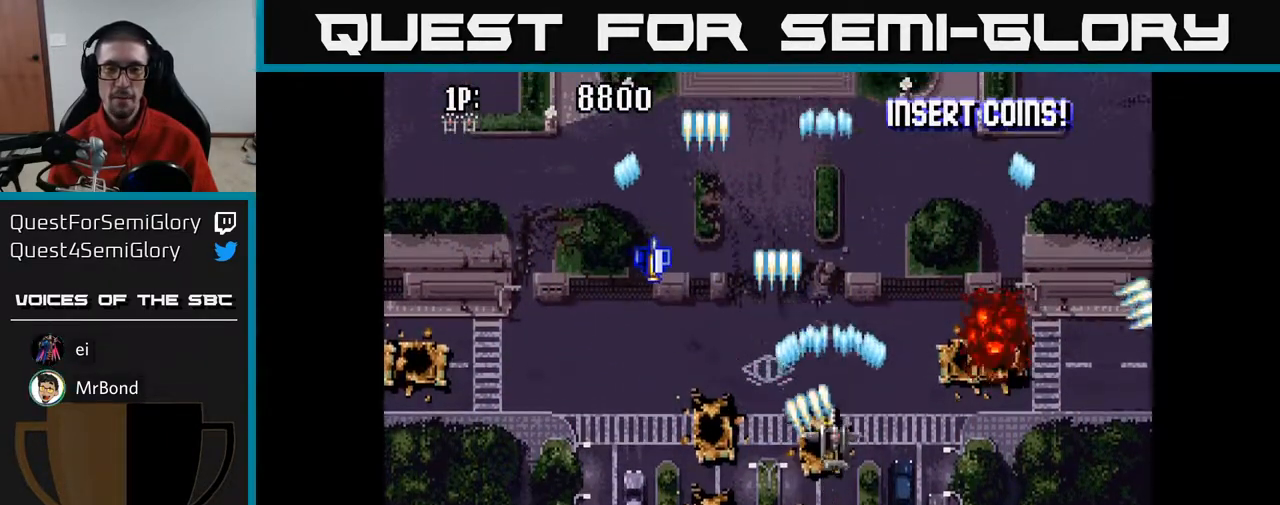
{"buttons": ["A"], "left_stick": "center", "right_stick": "center", "events": [[17, "DPAD_LEFT", "down"], [50, "A", "down"], [300, "DPAD_LEFT", "up"], [483, "DPAD_UP", "up"]]}
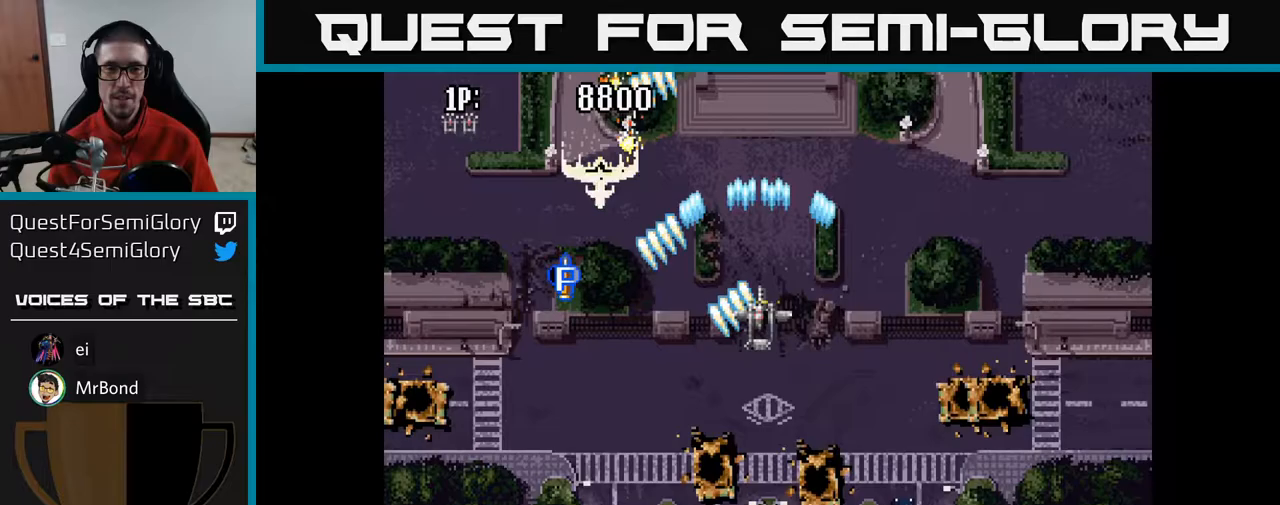
{"buttons": ["A", "DPAD_UP"], "left_stick": "center", "right_stick": "center", "events": [[33, "DPAD_DOWN", "down"], [200, "DPAD_LEFT", "down"], [267, "DPAD_DOWN", "up"], [317, "DPAD_UP", "down"], [367, "DPAD_LEFT", "up"]]}
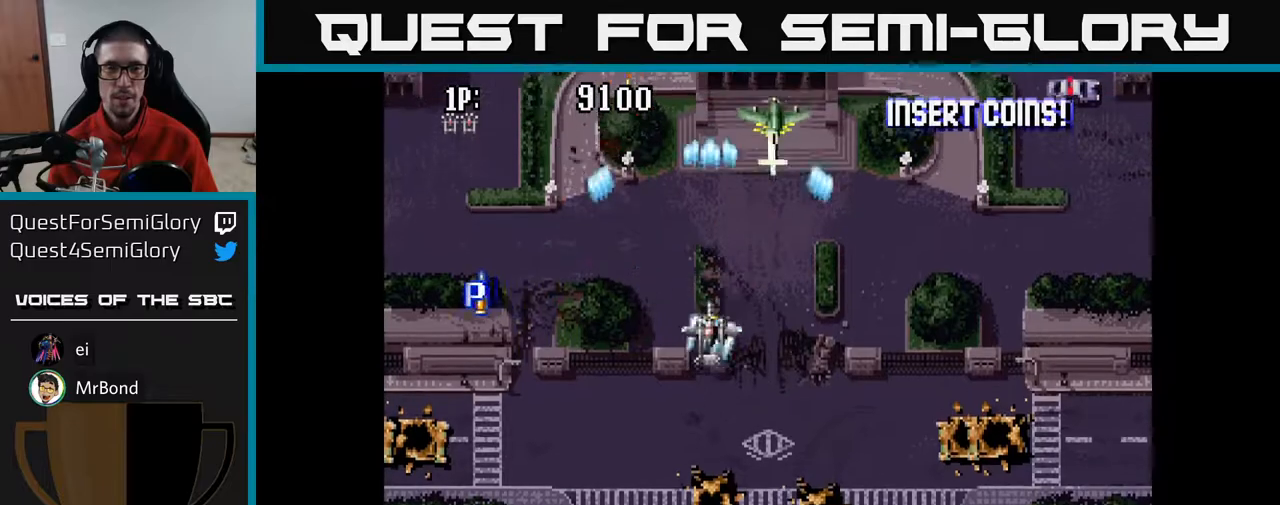
{"buttons": ["A", "DPAD_RIGHT"], "left_stick": "center", "right_stick": "center", "events": [[133, "DPAD_RIGHT", "down"], [150, "DPAD_UP", "up"], [233, "DPAD_DOWN", "down"], [267, "DPAD_RIGHT", "up"], [433, "DPAD_DOWN", "up"], [450, "DPAD_RIGHT", "down"]]}
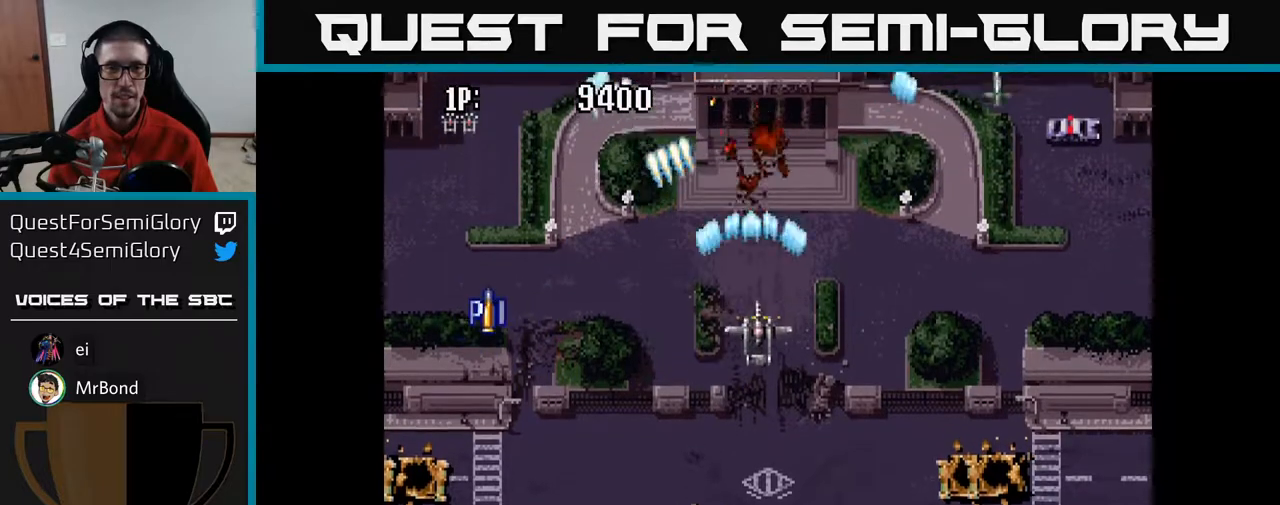
{"buttons": ["A", "DPAD_DOWN"], "left_stick": "center", "right_stick": "center", "events": [[33, "DPAD_UP", "down"], [50, "DPAD_RIGHT", "up"], [233, "DPAD_UP", "up"], [267, "DPAD_RIGHT", "down"], [350, "DPAD_DOWN", "down"], [417, "DPAD_RIGHT", "up"]]}